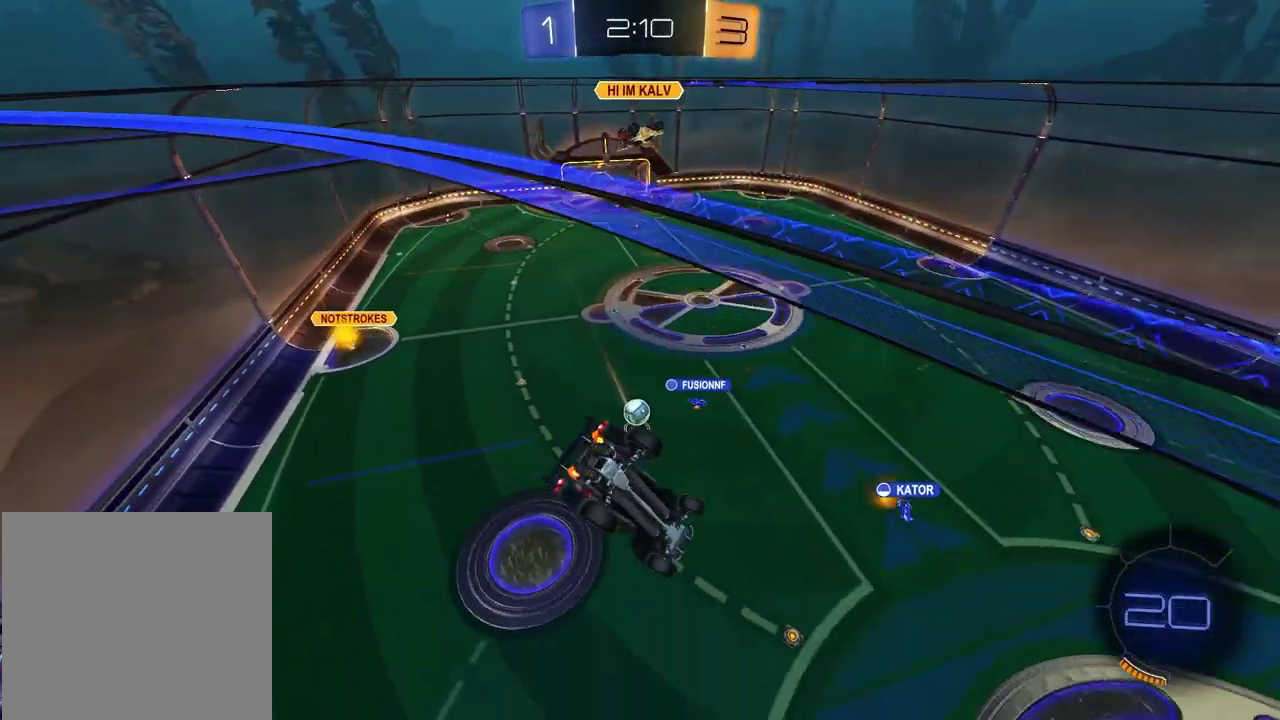
Gameplay with a controller (PlayStation layout); each line is a JSON object with the inputs held at the frame after it. "events" lists button and stick changes between this image and that frame as [ms after this image, input, new state], when the widget could be followed in between.
{"buttons": ["R2"], "left_stick": "up", "right_stick": "center", "events": [[167, "R2", "down"], [367, "left_stick", "up"]]}
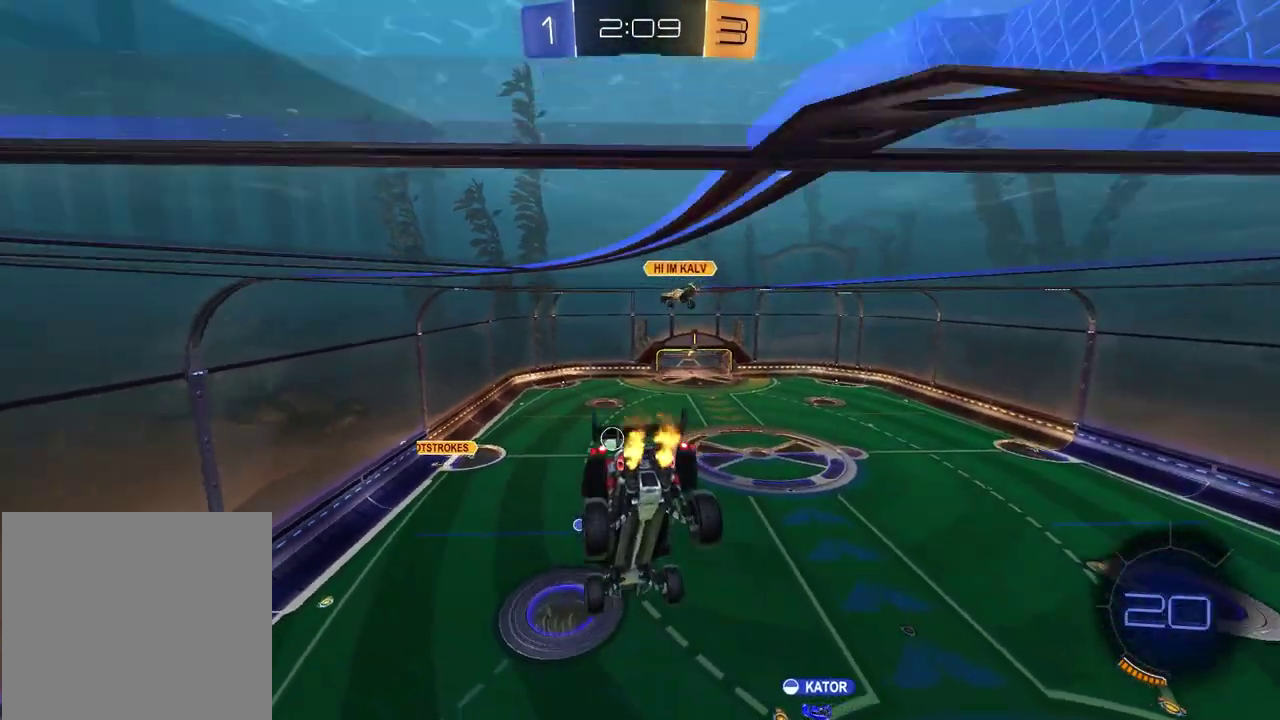
{"buttons": [], "left_stick": "right", "right_stick": "center", "events": [[50, "left_stick", "center"], [367, "left_stick", "right"], [500, "R2", "up"]]}
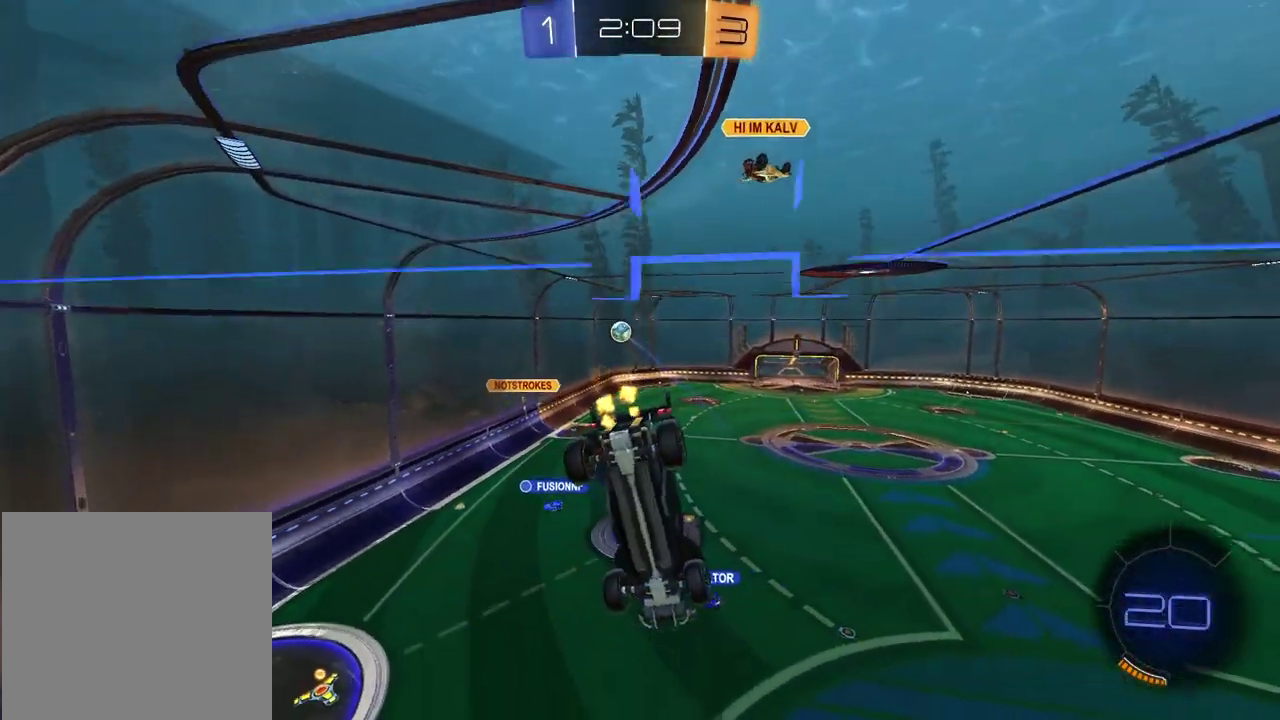
{"buttons": ["L2"], "left_stick": "center", "right_stick": "center", "events": [[50, "L2", "down"], [100, "left_stick", "center"], [167, "left_stick", "left"], [383, "left_stick", "center"]]}
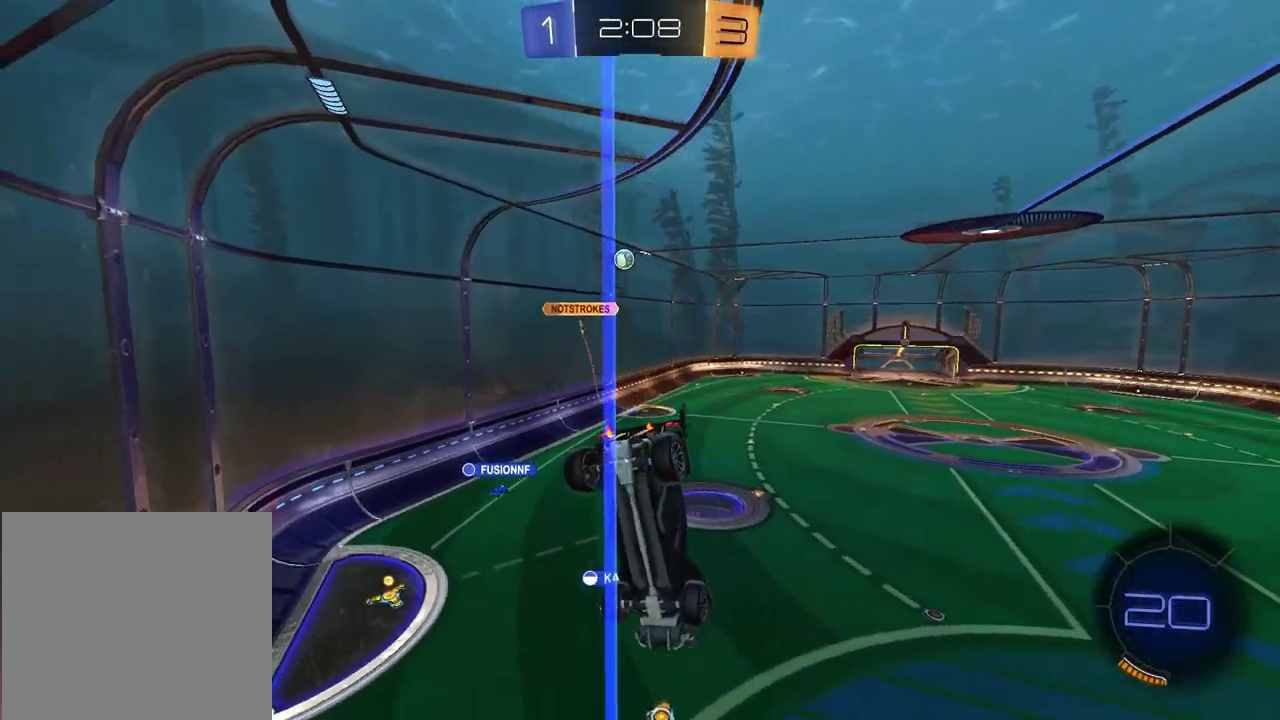
{"buttons": ["R2"], "left_stick": "center", "right_stick": "center", "events": [[217, "left_stick", "left"], [367, "L2", "up"], [367, "left_stick", "center"], [483, "R2", "down"]]}
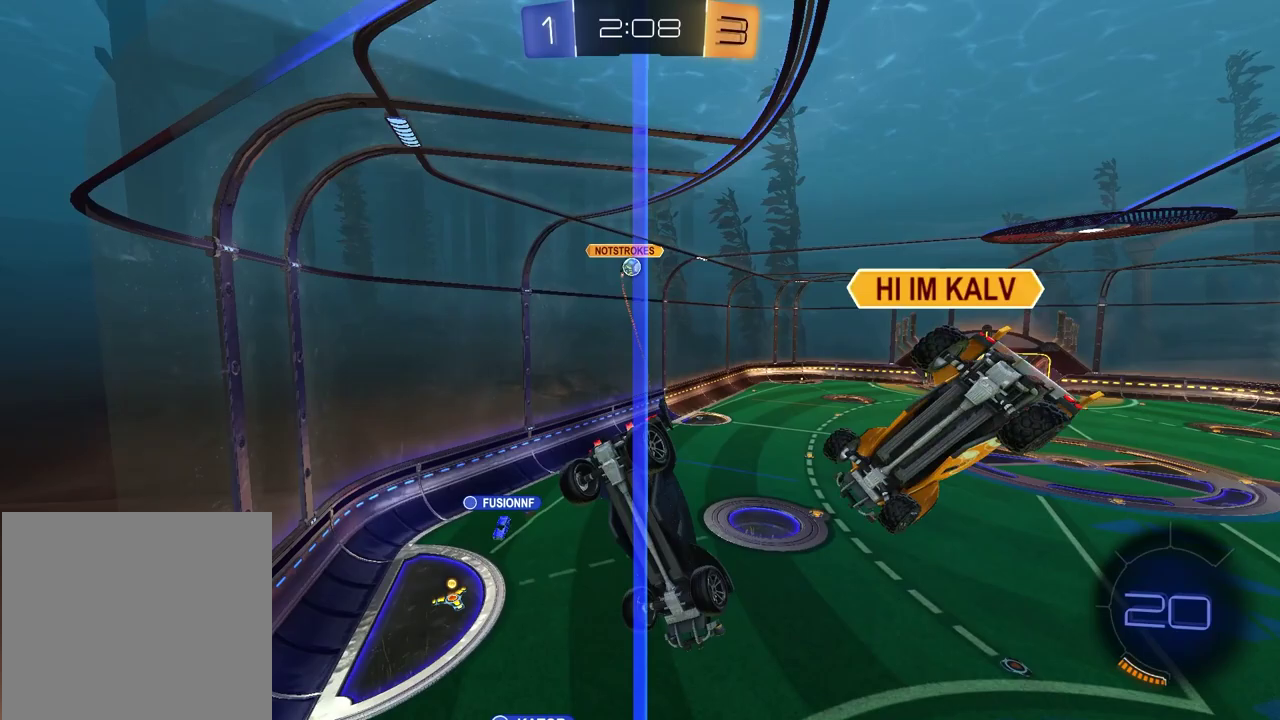
{"buttons": ["R2"], "left_stick": "center", "right_stick": "center", "events": [[100, "left_stick", "up-right"], [233, "left_stick", "center"]]}
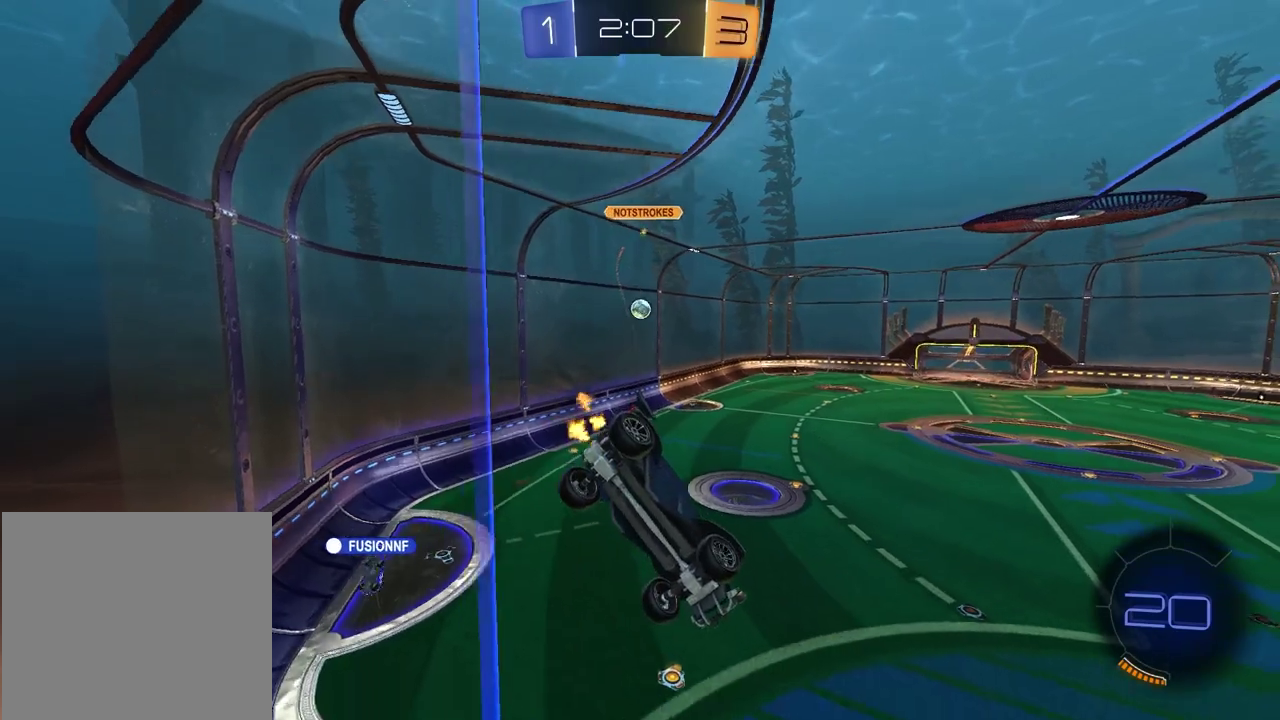
{"buttons": ["R2"], "left_stick": "right", "right_stick": "down-right", "events": [[100, "left_stick", "right"], [100, "right_stick", "down"], [117, "L2", "down"], [133, "R2", "up"], [300, "L2", "up"], [433, "R2", "down"], [433, "right_stick", "down-right"]]}
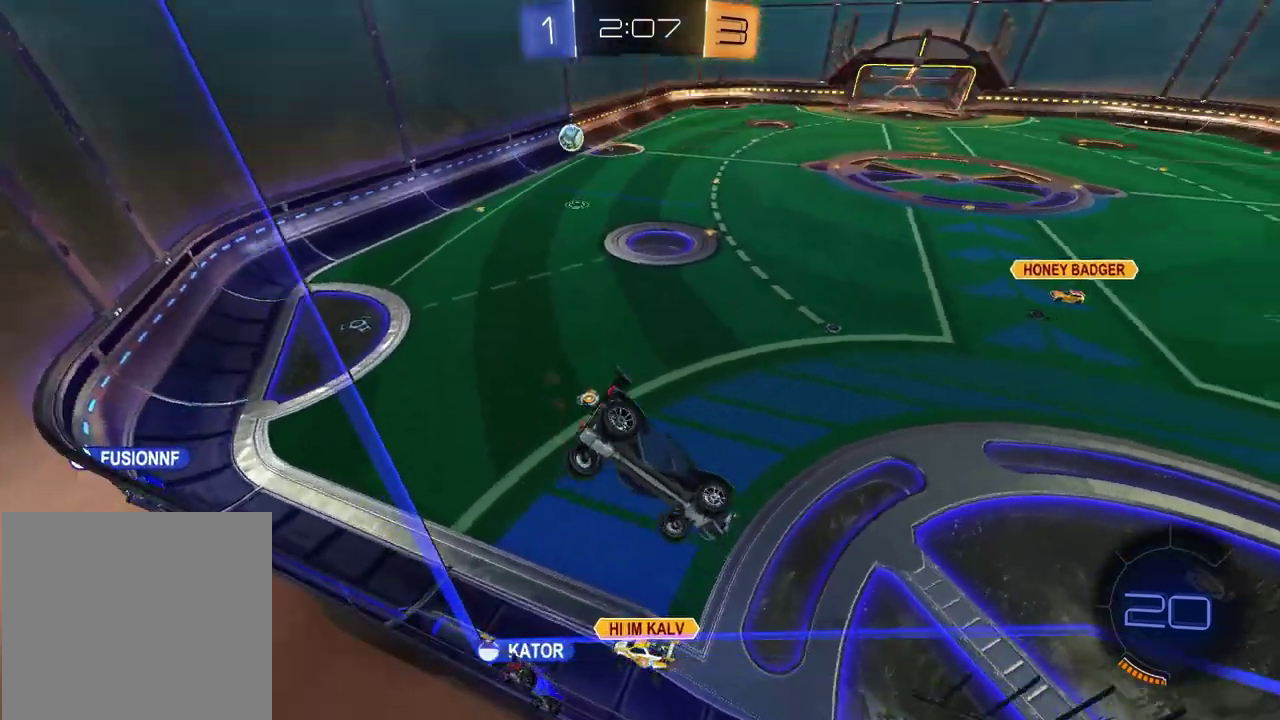
{"buttons": [], "left_stick": "center", "right_stick": "center", "events": [[17, "right_stick", "center"], [250, "left_stick", "center"], [283, "R2", "up"], [317, "L2", "down"], [500, "L2", "up"]]}
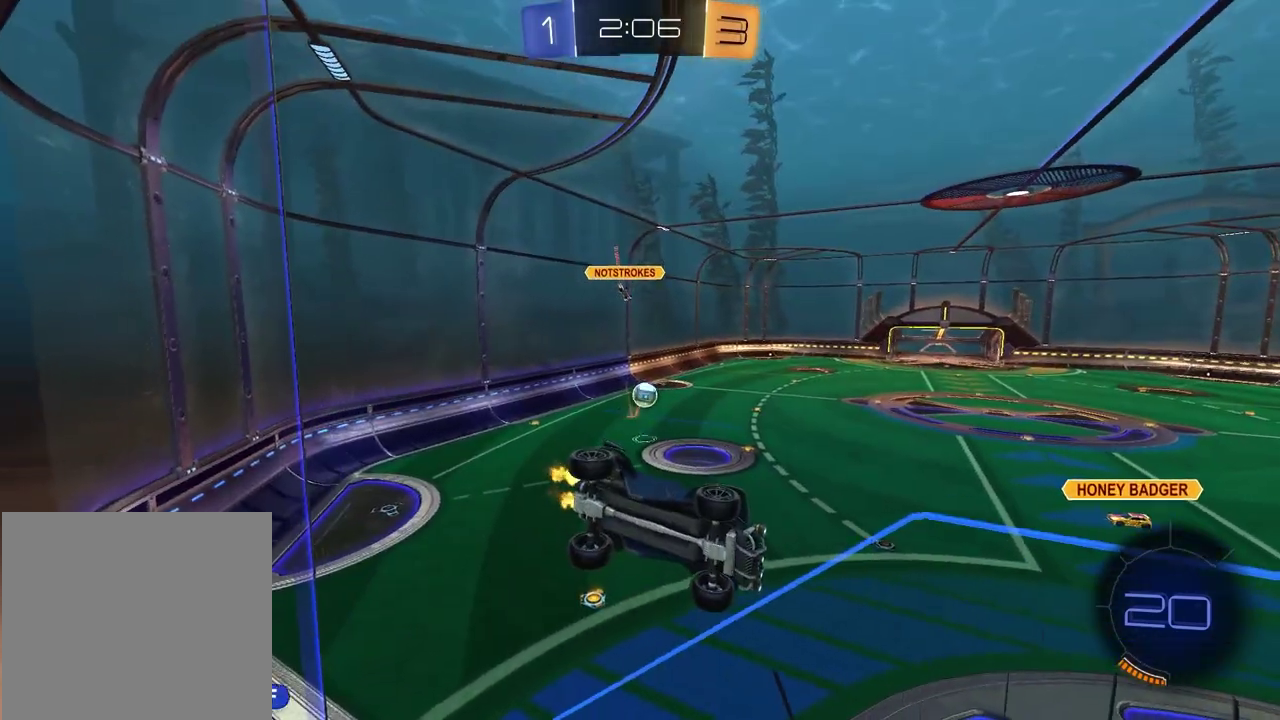
{"buttons": ["R2"], "left_stick": "center", "right_stick": "center", "events": [[300, "R2", "down"]]}
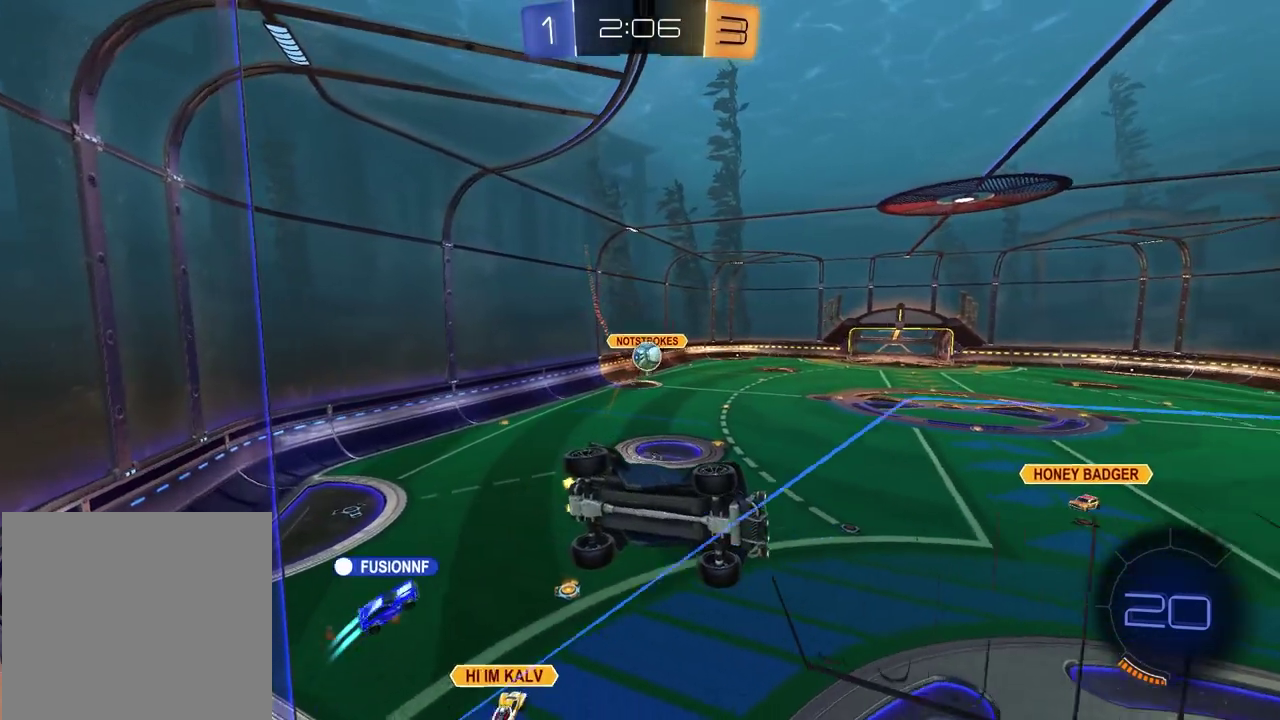
{"buttons": ["CROSS", "L2", "R2"], "left_stick": "left", "right_stick": "center", "events": [[283, "left_stick", "left"], [450, "L2", "down"], [500, "CROSS", "down"]]}
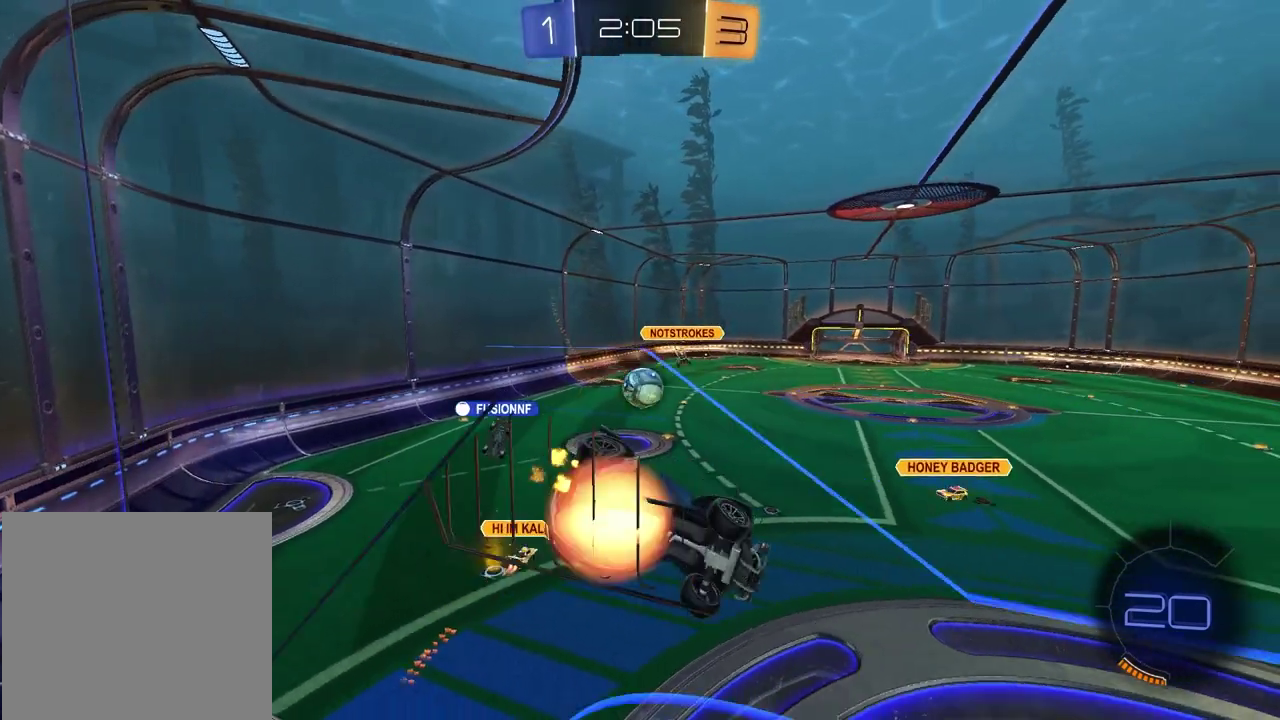
{"buttons": ["R2"], "left_stick": "right", "right_stick": "center", "events": [[67, "L2", "up"], [183, "CROSS", "up"], [317, "SQUARE", "down"], [383, "left_stick", "right"], [483, "SQUARE", "up"]]}
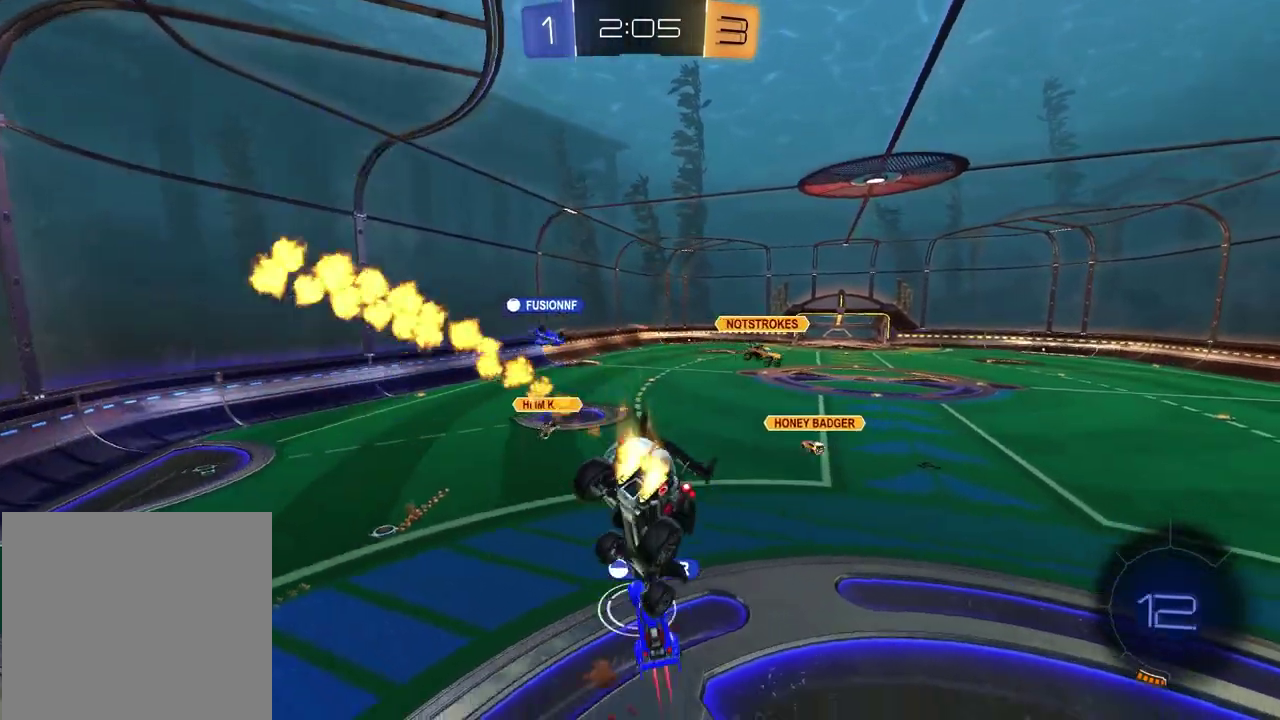
{"buttons": [], "left_stick": "up", "right_stick": "center", "events": [[150, "R2", "up"], [150, "left_stick", "up-right"], [267, "left_stick", "down-left"], [333, "left_stick", "center"], [433, "left_stick", "up"]]}
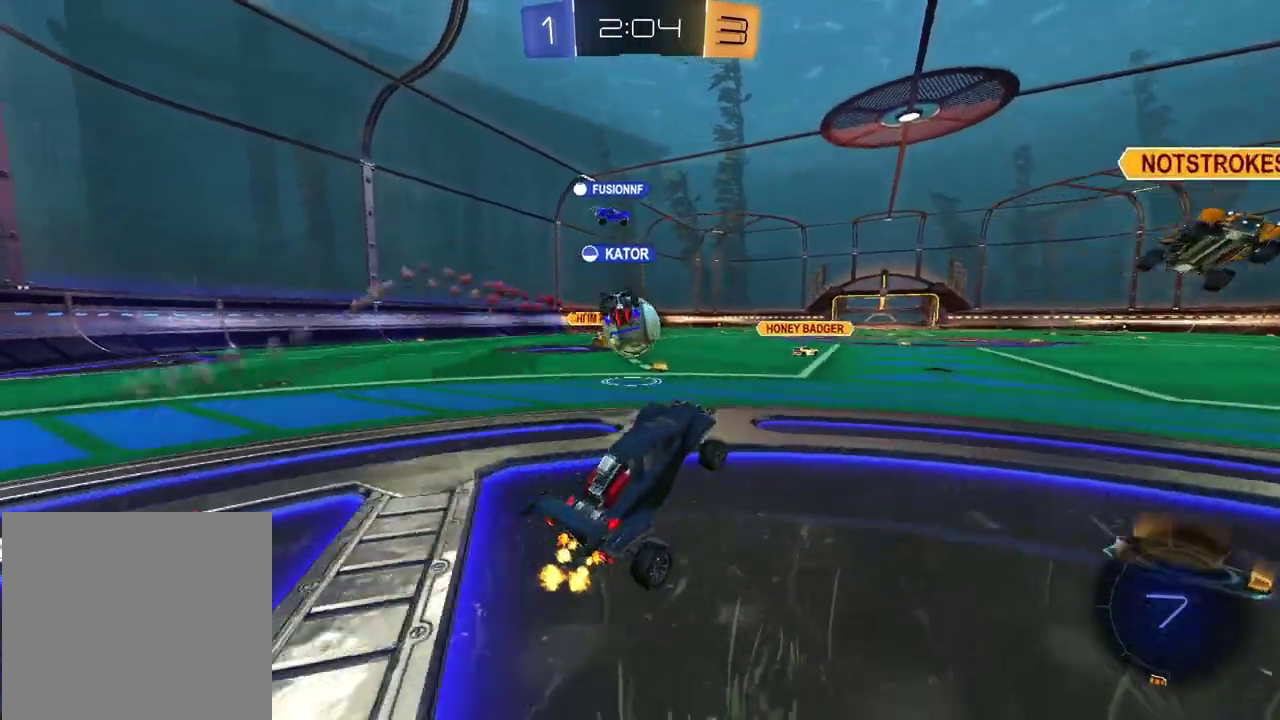
{"buttons": [], "left_stick": "down-right", "right_stick": "center"}
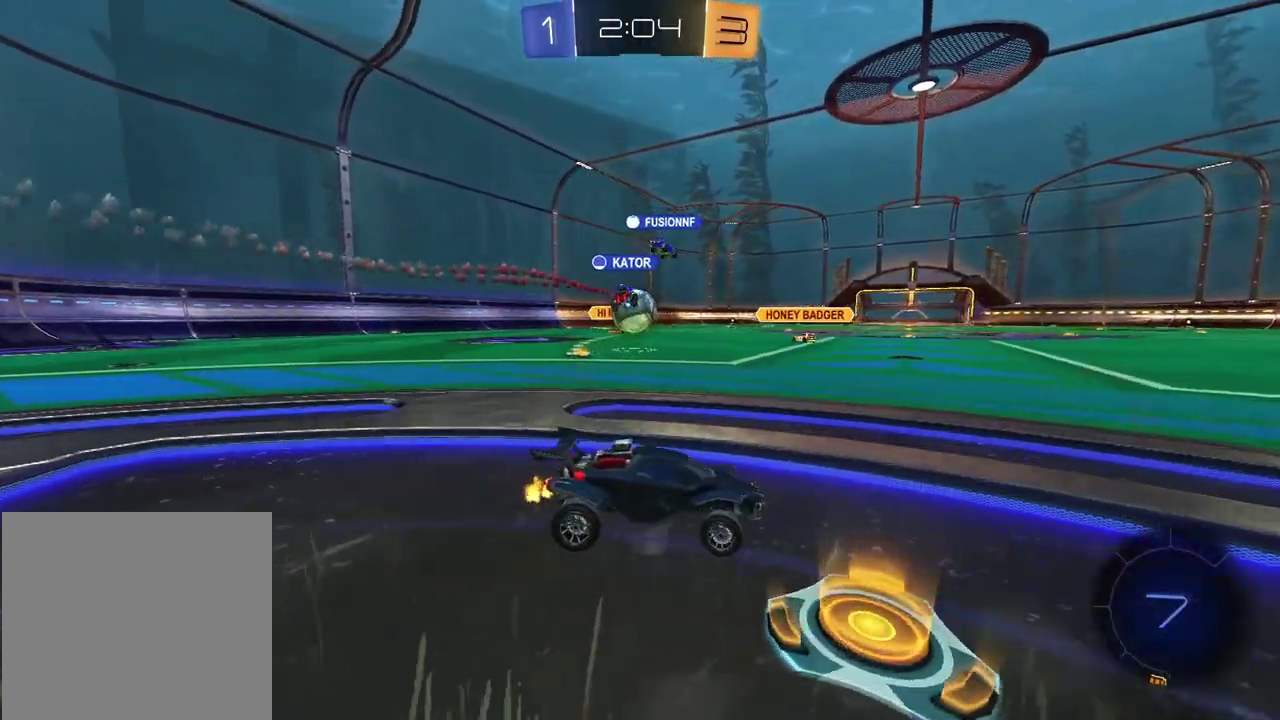
{"buttons": ["R2"], "left_stick": "left", "right_stick": "center"}
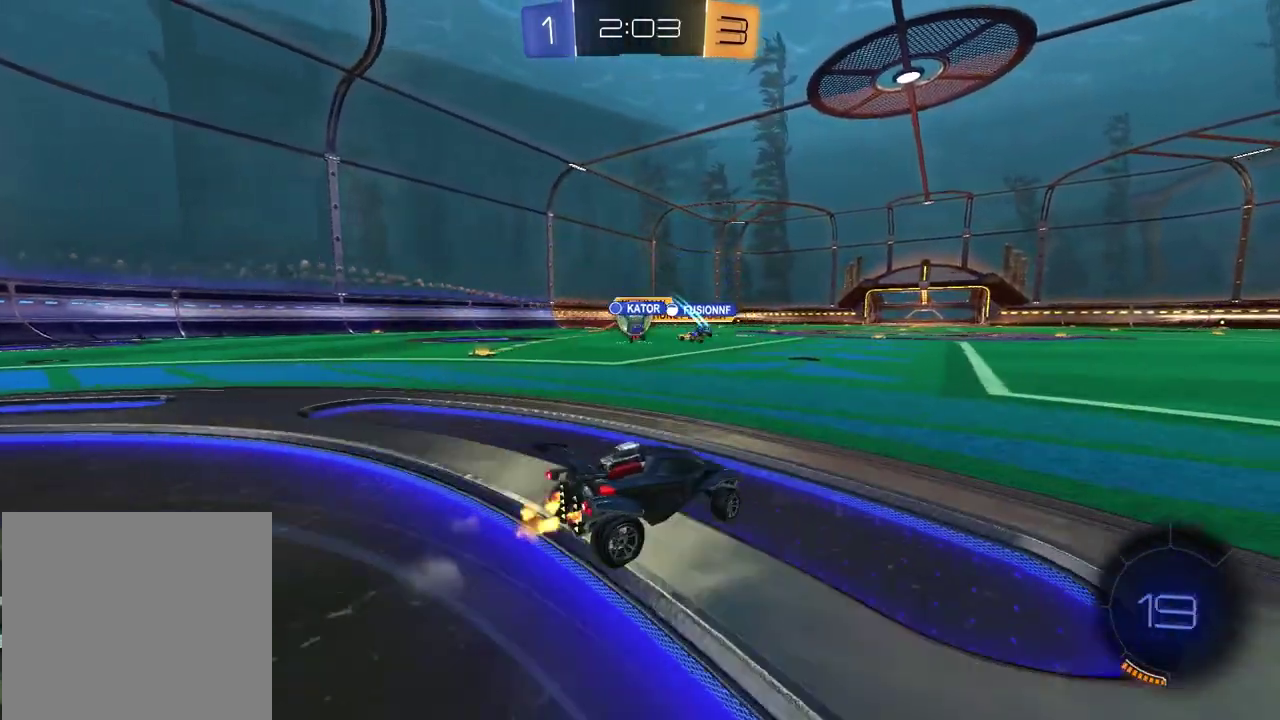
{"buttons": ["R2"], "left_stick": "left", "right_stick": "center", "events": []}
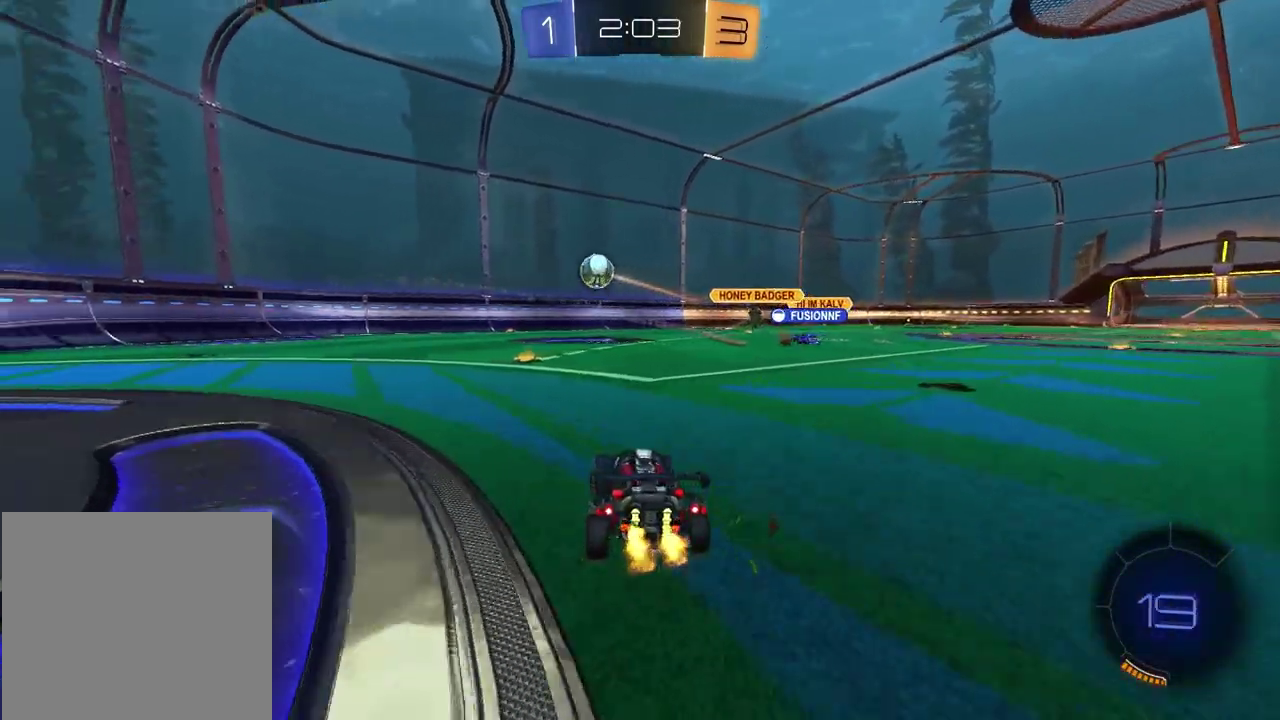
{"buttons": ["R2"], "left_stick": "center", "right_stick": "center", "events": [[383, "left_stick", "center"]]}
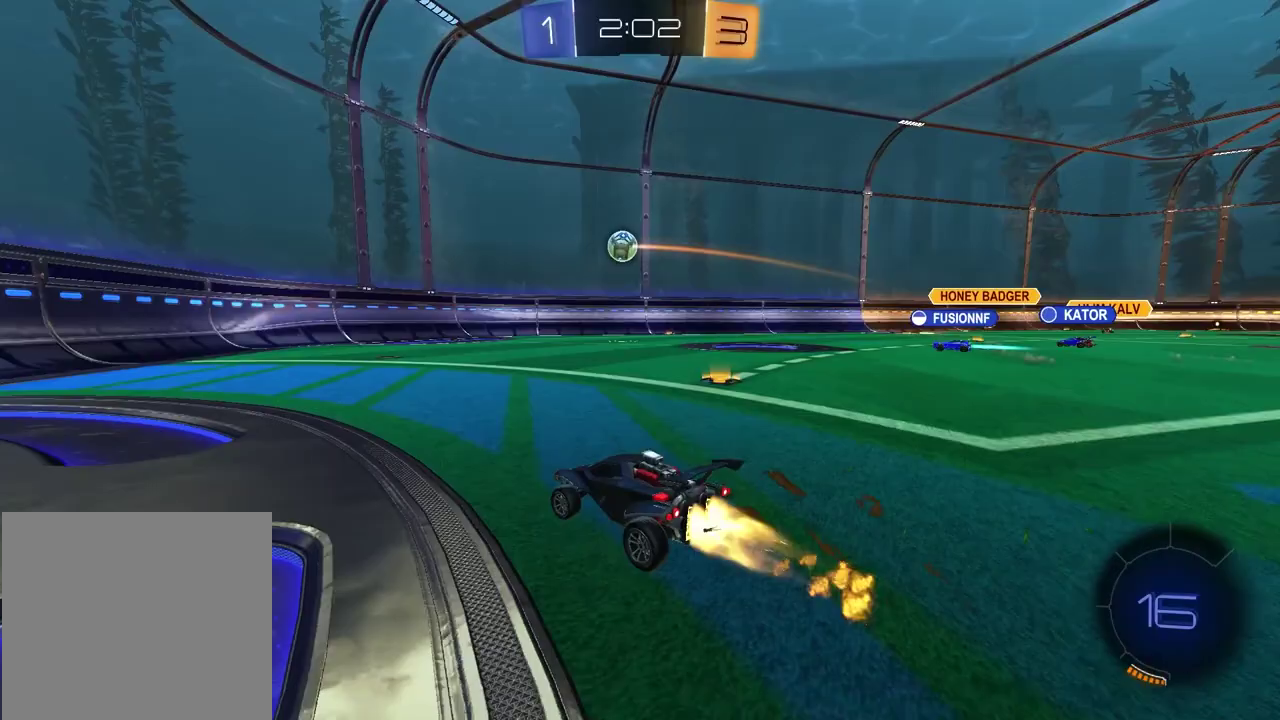
{"buttons": ["R2"], "left_stick": "center", "right_stick": "center", "events": []}
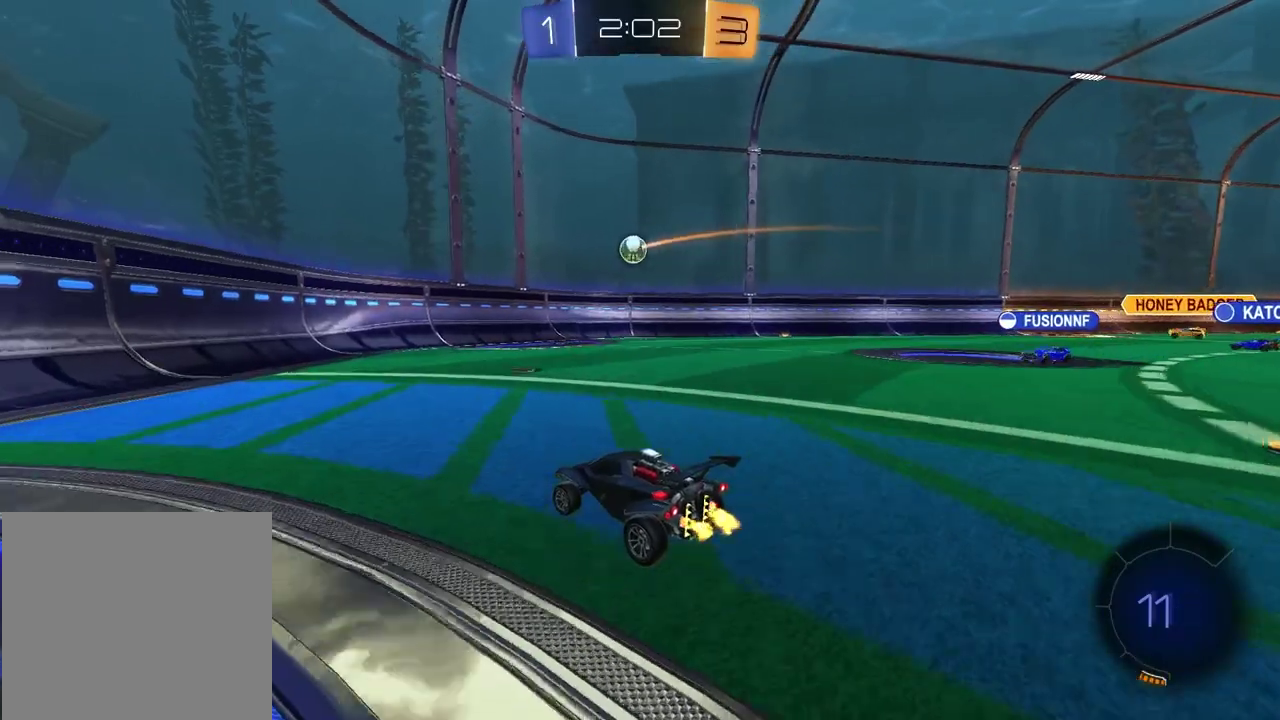
{"buttons": [], "left_stick": "right", "right_stick": "center", "events": [[183, "left_stick", "right"], [483, "R2", "up"]]}
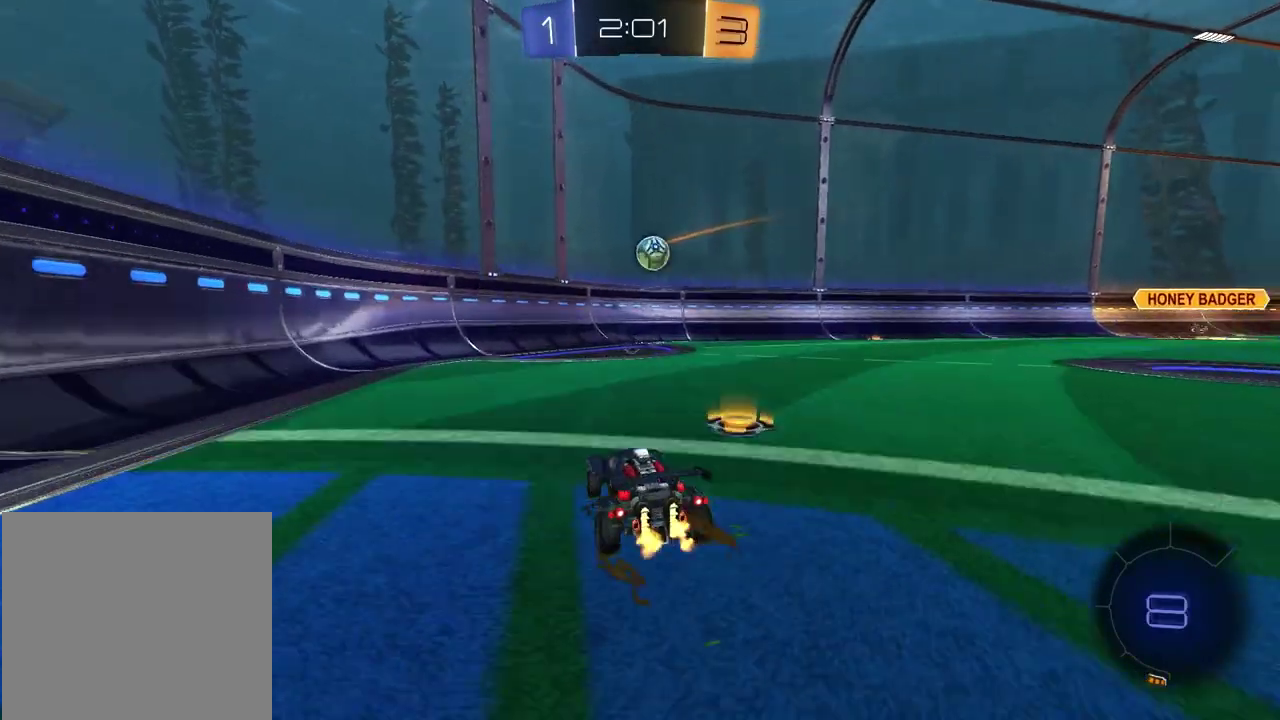
{"buttons": ["R2"], "left_stick": "center", "right_stick": "center", "events": [[33, "left_stick", "center"], [283, "left_stick", "right"], [333, "R2", "down"], [400, "left_stick", "center"]]}
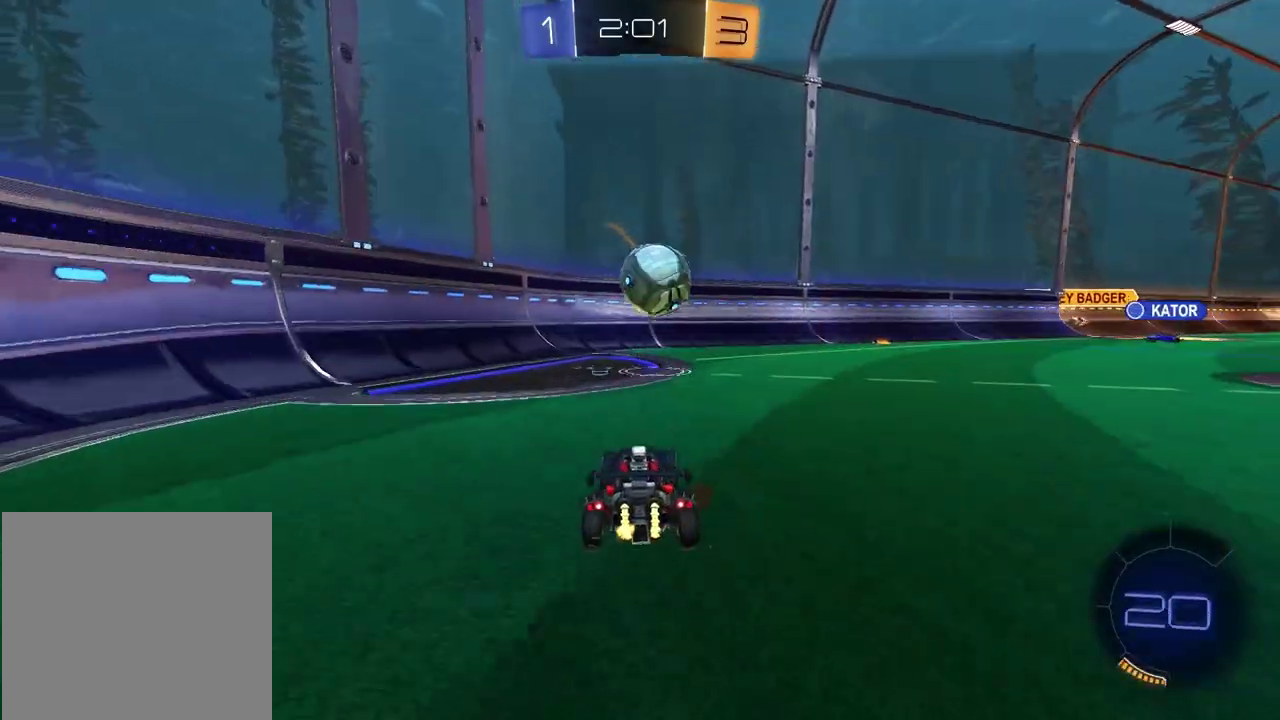
{"buttons": ["TRIANGLE", "R2"], "left_stick": "down-left", "right_stick": "center", "events": [[100, "CROSS", "down"], [100, "left_stick", "up"], [183, "CROSS", "up"], [200, "left_stick", "down-left"], [267, "CROSS", "down"], [350, "left_stick", "down"], [383, "CROSS", "up"], [417, "TRIANGLE", "down"], [417, "left_stick", "down-left"]]}
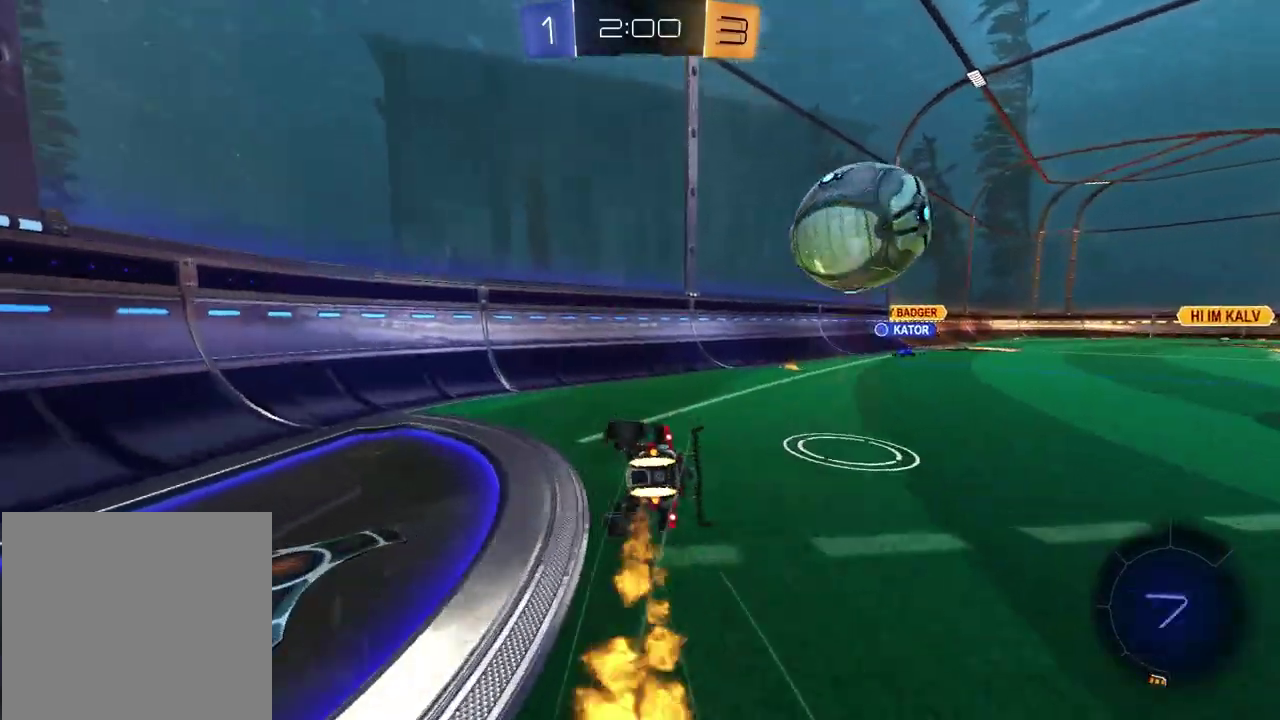
{"buttons": ["TRIANGLE", "R2"], "left_stick": "right", "right_stick": "center", "events": [[33, "TRIANGLE", "up"], [50, "SQUARE", "down"], [133, "left_stick", "down"], [200, "left_stick", "down-right"], [300, "SQUARE", "up"], [350, "left_stick", "right"], [483, "TRIANGLE", "down"]]}
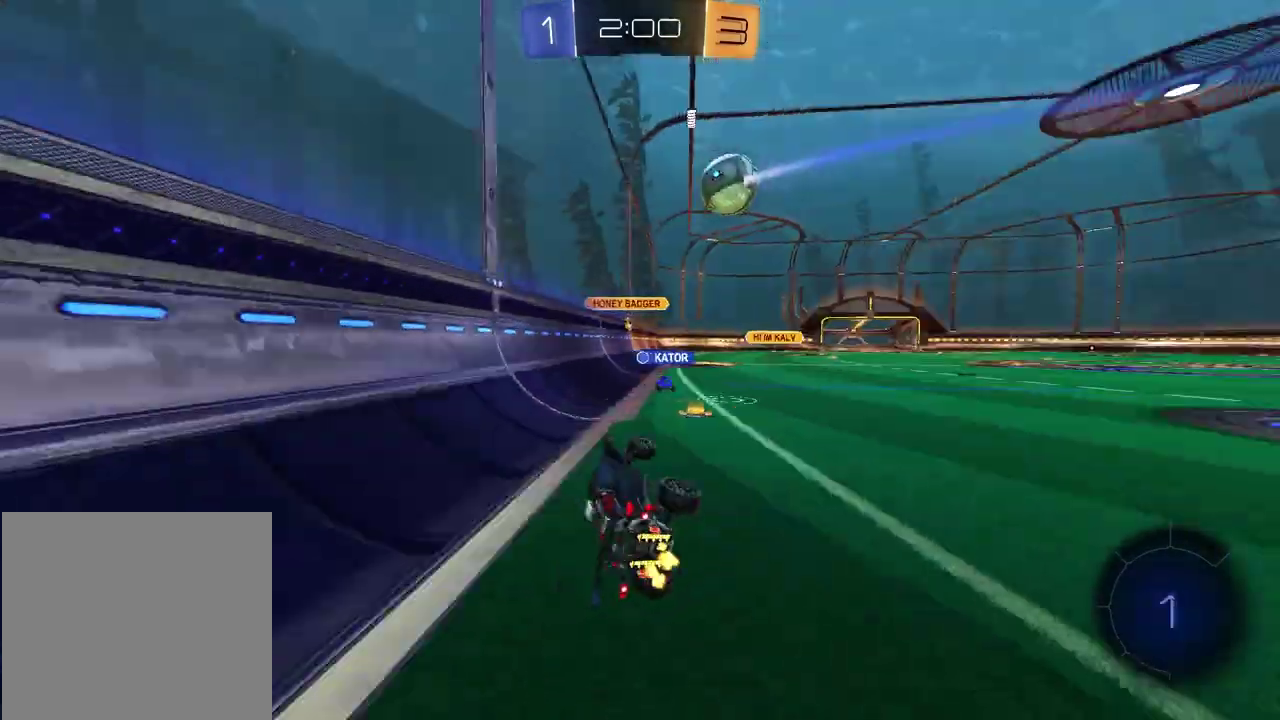
{"buttons": ["R2"], "left_stick": "center", "right_stick": "center", "events": [[100, "TRIANGLE", "up"], [283, "left_stick", "center"]]}
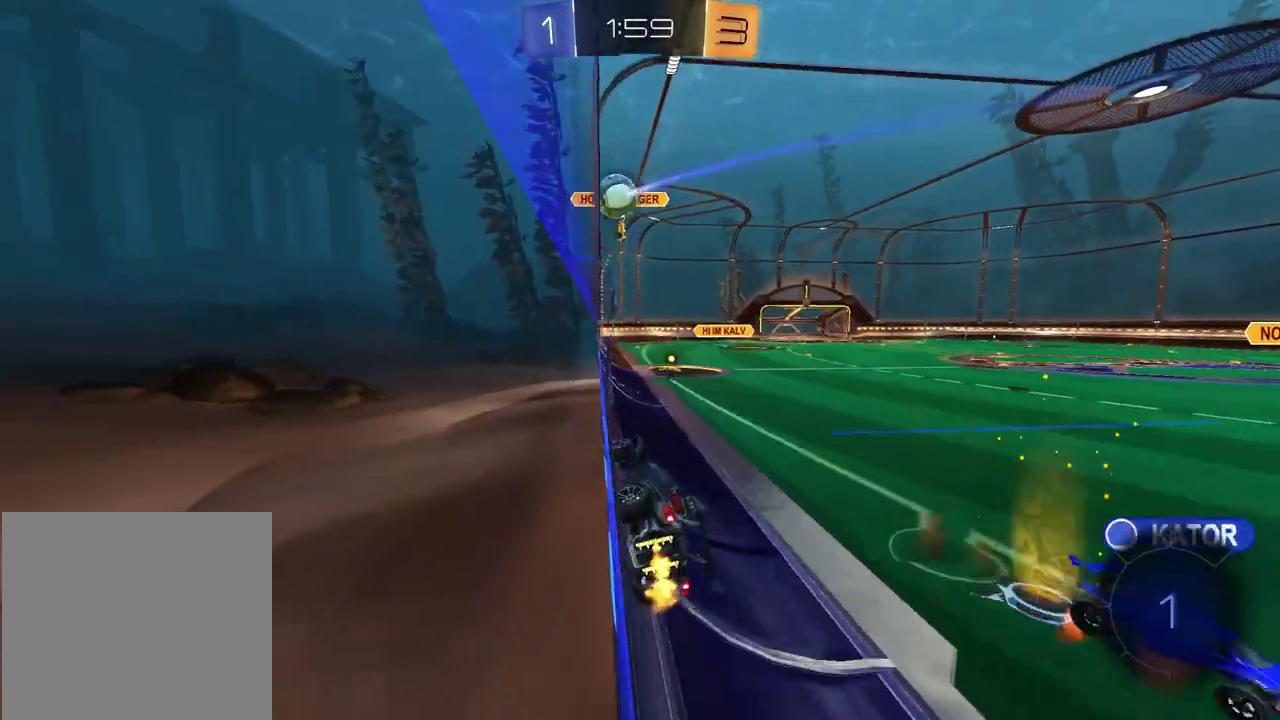
{"buttons": ["R2"], "left_stick": "center", "right_stick": "center", "events": [[50, "left_stick", "right"], [217, "left_stick", "center"], [367, "TRIANGLE", "down"], [467, "TRIANGLE", "up"]]}
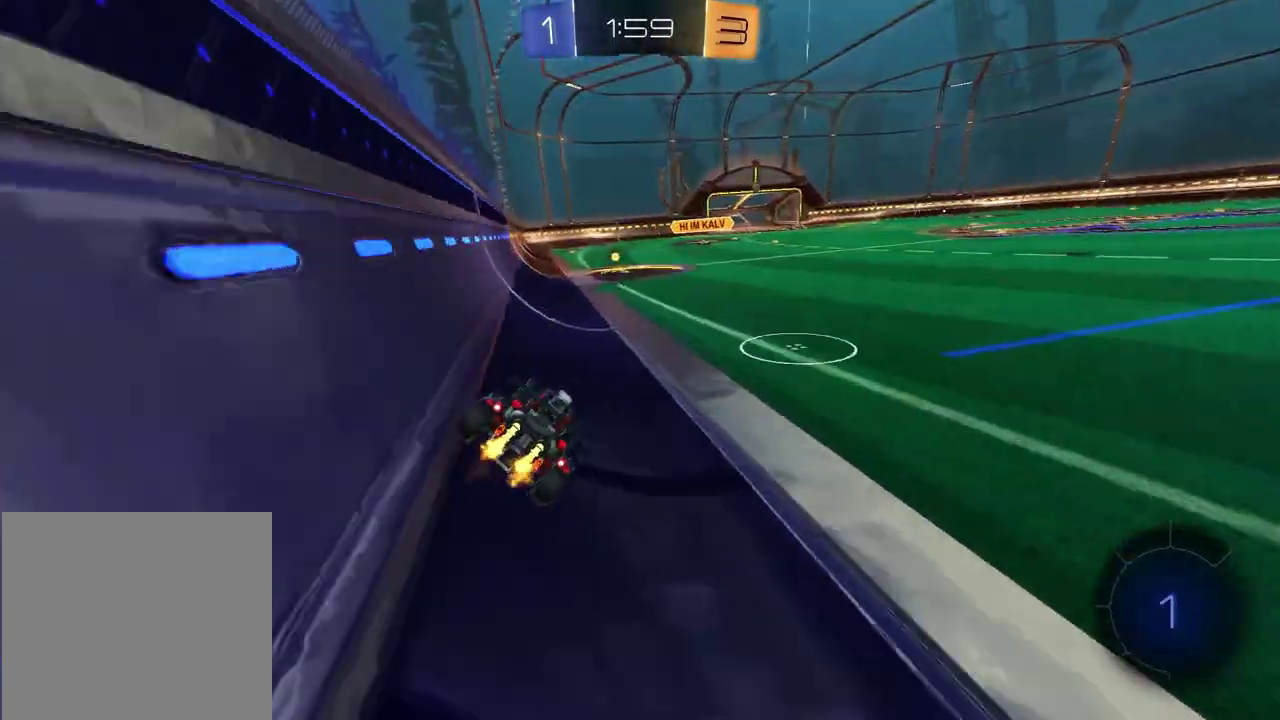
{"buttons": ["R2"], "left_stick": "center", "right_stick": "center", "events": [[83, "left_stick", "up-right"], [183, "left_stick", "center"], [383, "left_stick", "left"], [433, "left_stick", "center"]]}
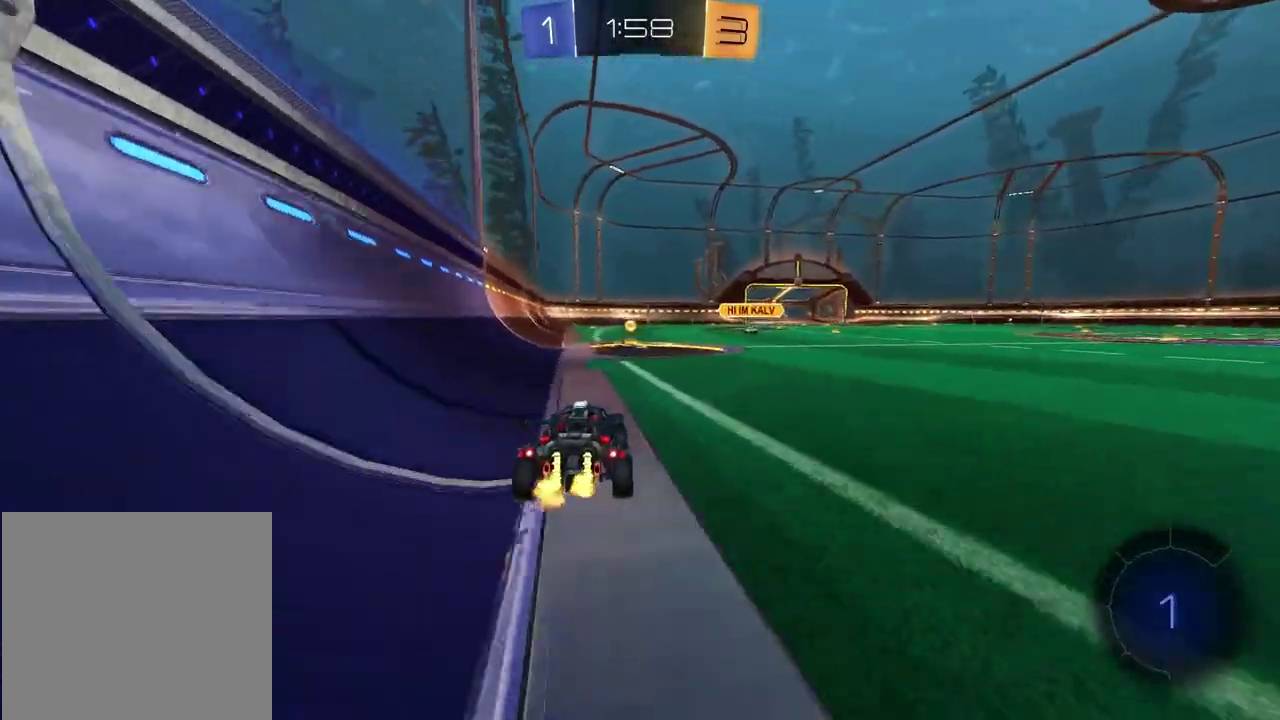
{"buttons": ["CROSS", "R2"], "left_stick": "up", "right_stick": "center", "events": [[133, "TRIANGLE", "down"], [233, "TRIANGLE", "up"], [417, "CROSS", "down"], [500, "left_stick", "up"]]}
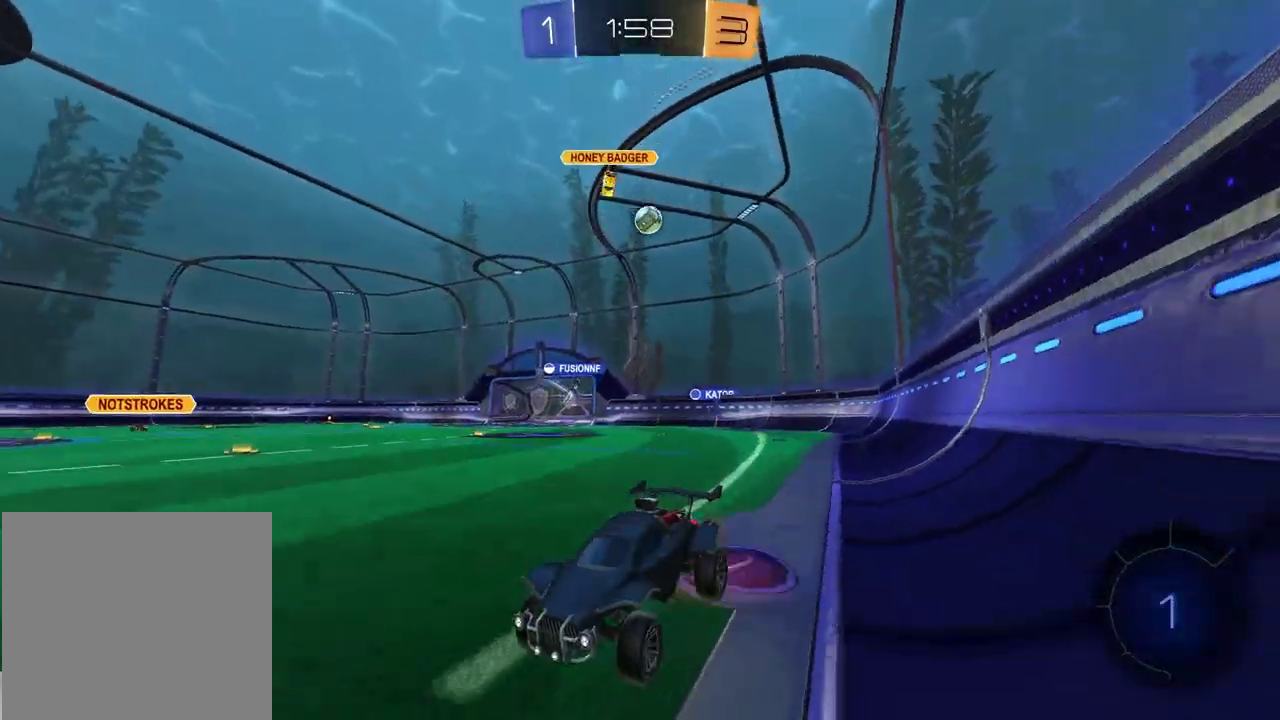
{"buttons": [], "left_stick": "down", "right_stick": "center", "events": [[33, "CROSS", "up"], [217, "left_stick", "center"], [267, "left_stick", "down"], [367, "R2", "up"]]}